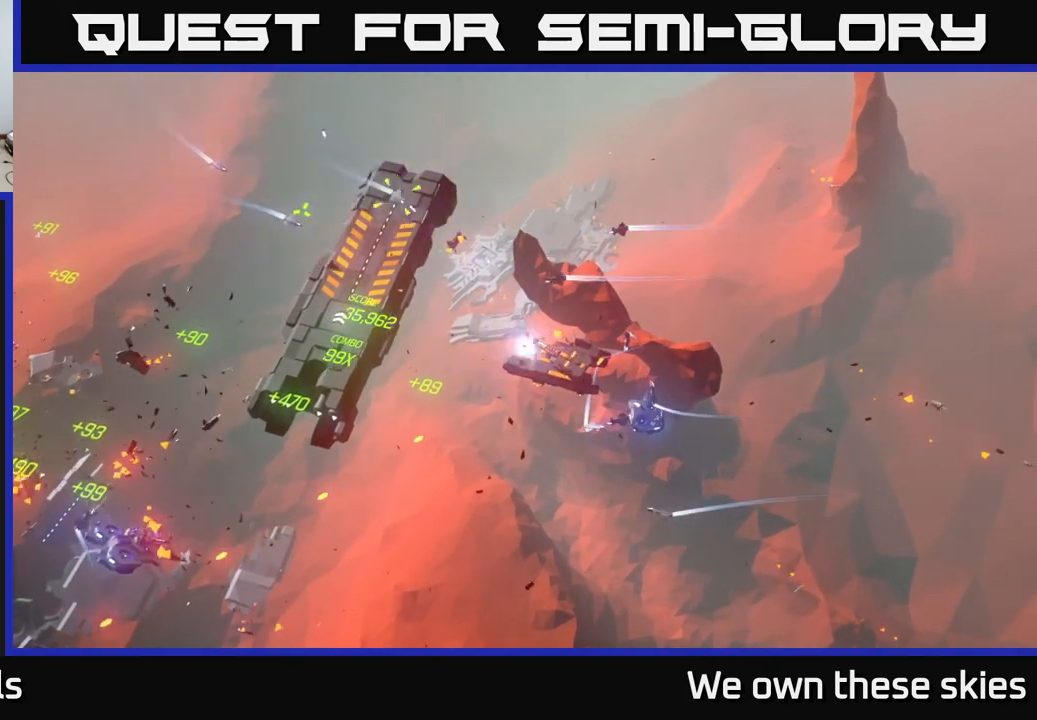
Gameplay with a controller (Xbox layout); each line is a JSON object with the inputs held at the frame after it. "events" lists button and stick changes between this image and that frame as [ms after this image, input, new state], when the widget could be followed in between. Not read: right_stick.
{"buttons": [], "left_stick": "up", "events": [[100, "left_stick", "up"]]}
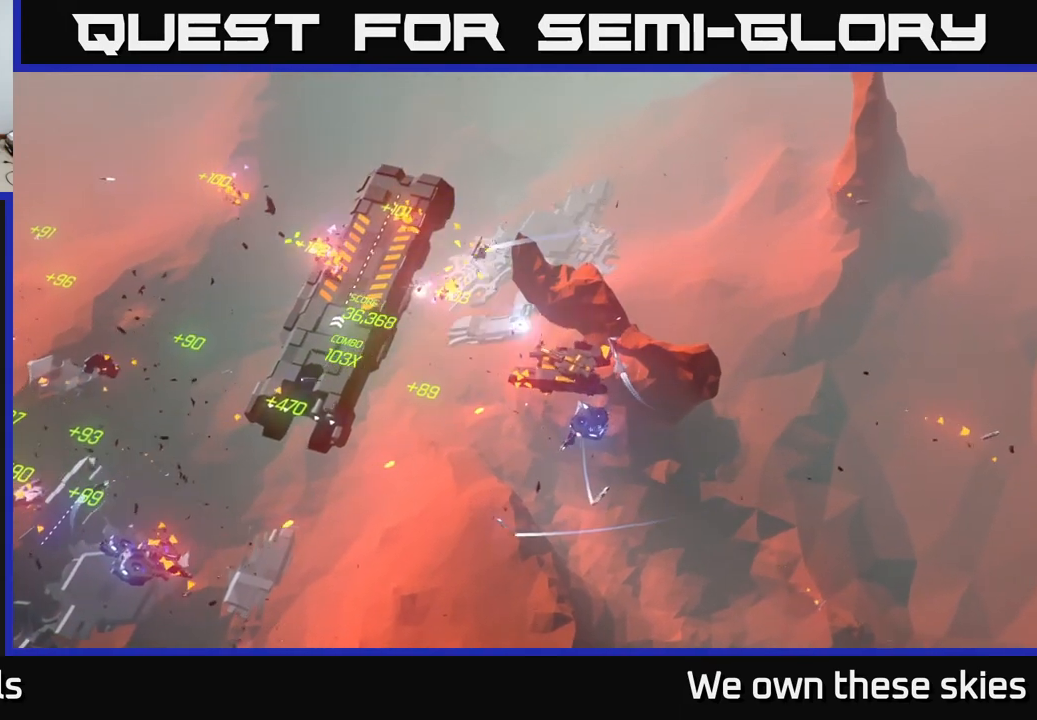
{"buttons": [], "left_stick": "up-left", "events": [[450, "left_stick", "up-left"]]}
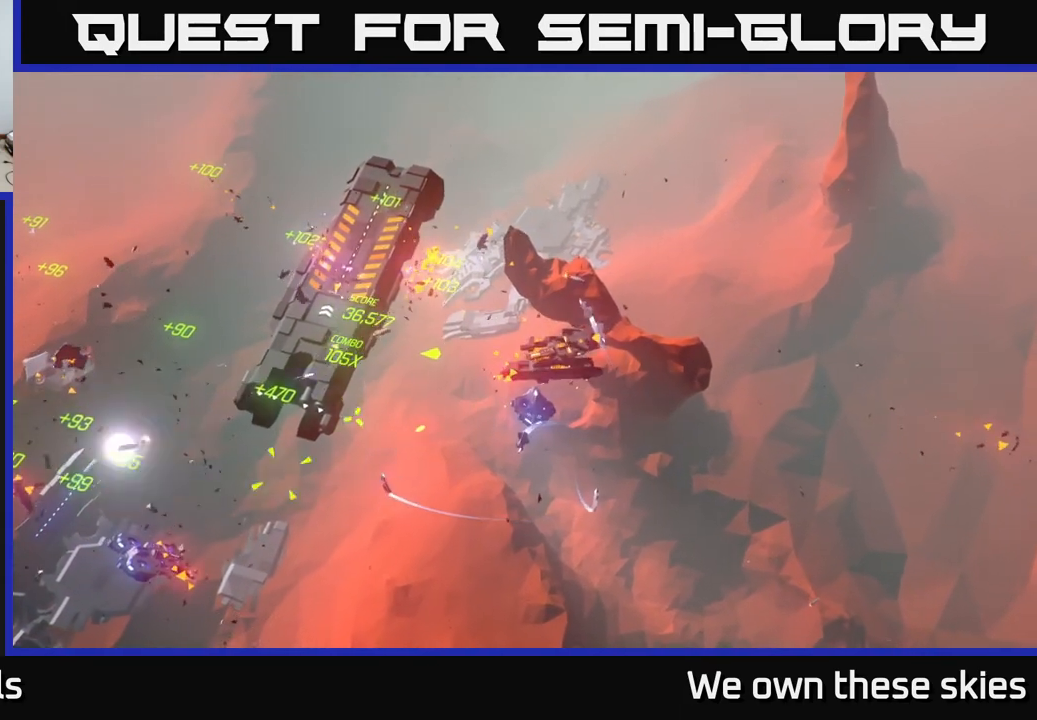
{"buttons": [], "left_stick": "up-left", "events": []}
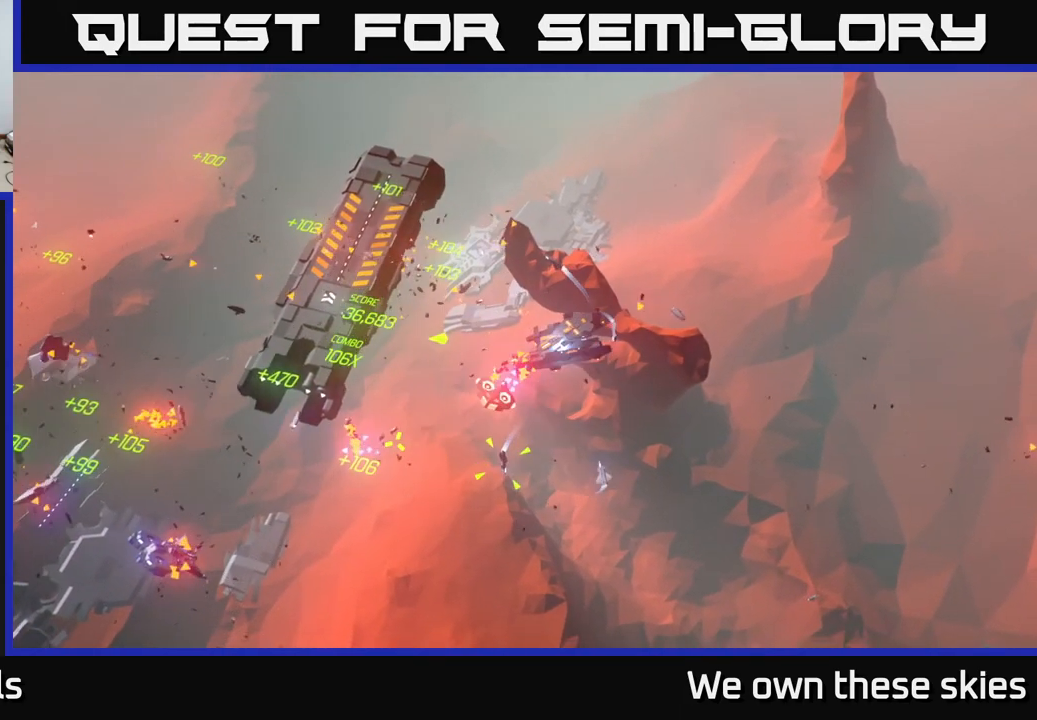
{"buttons": [], "left_stick": "up-left", "events": []}
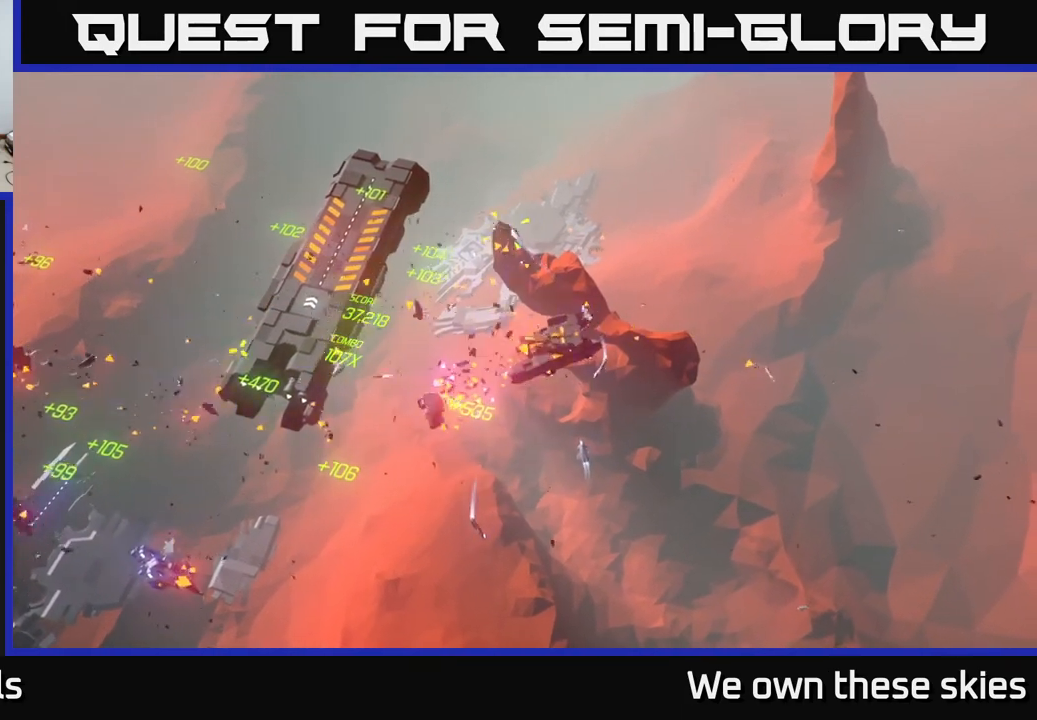
{"buttons": [], "left_stick": "up-left", "events": []}
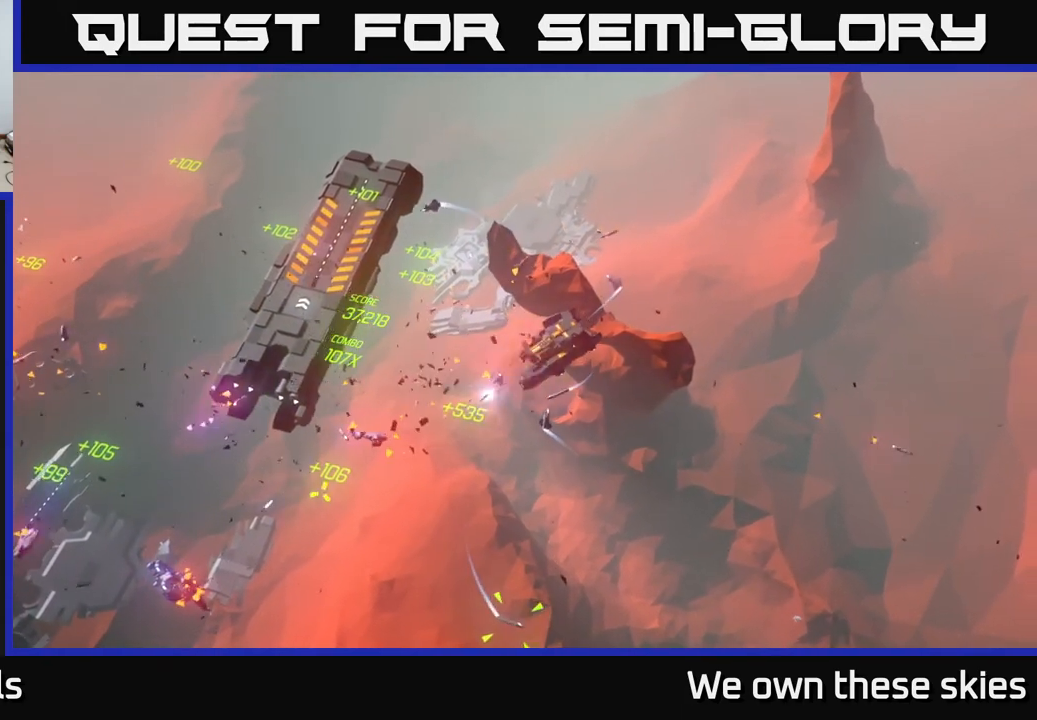
{"buttons": [], "left_stick": "up-left", "events": []}
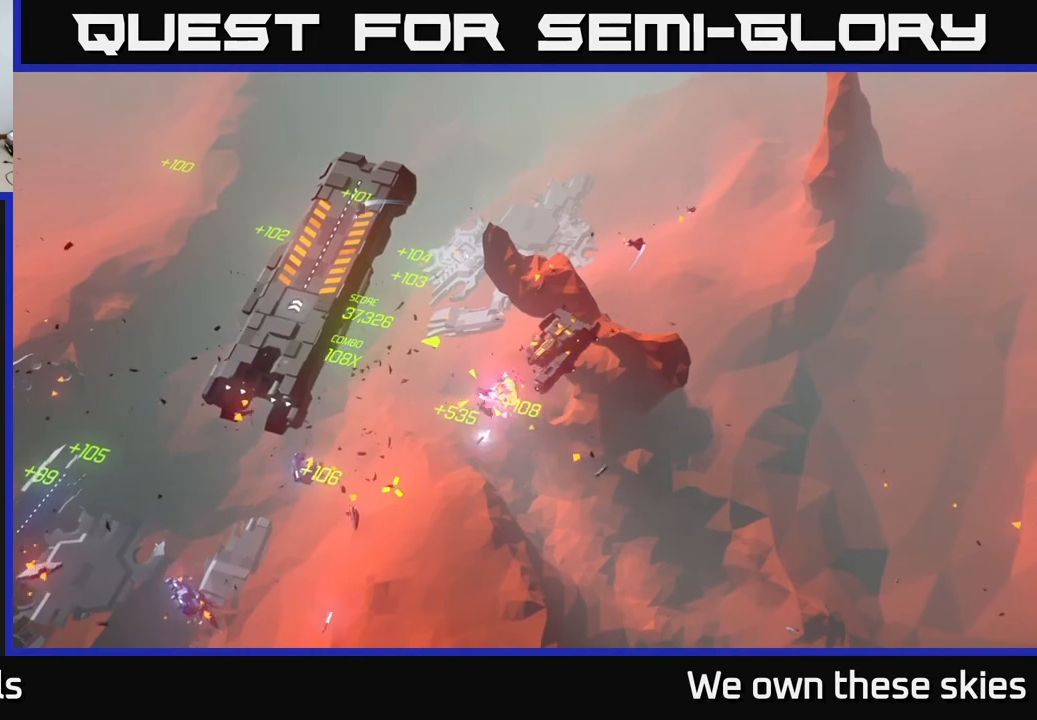
{"buttons": [], "left_stick": "center", "events": [[350, "left_stick", "center"]]}
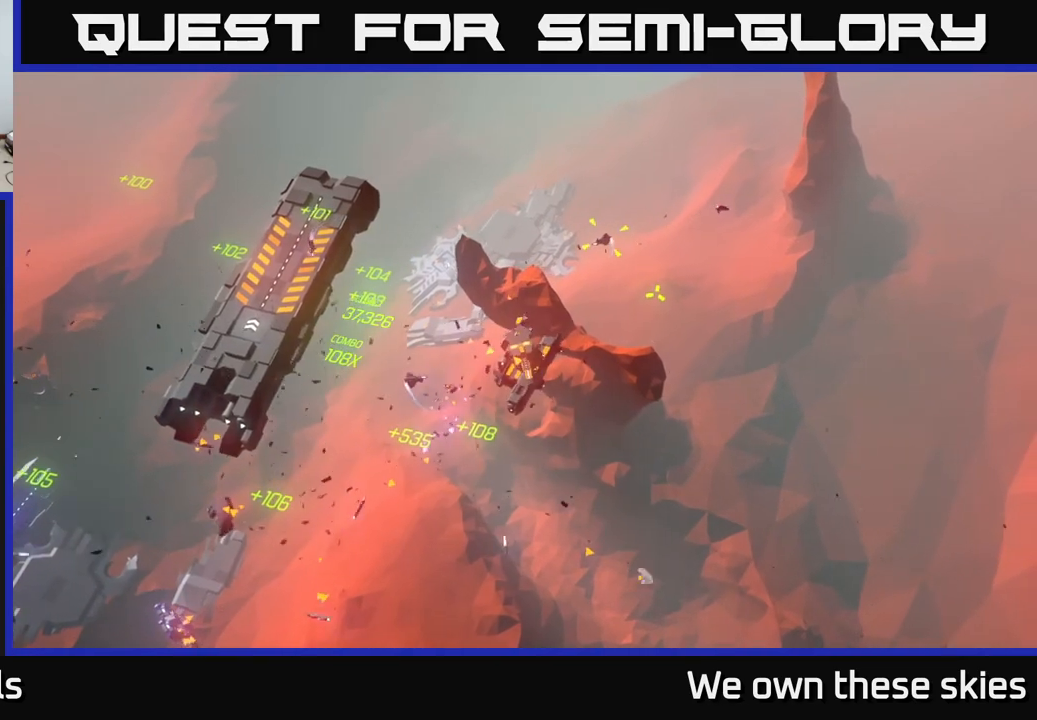
{"buttons": [], "left_stick": "center", "events": []}
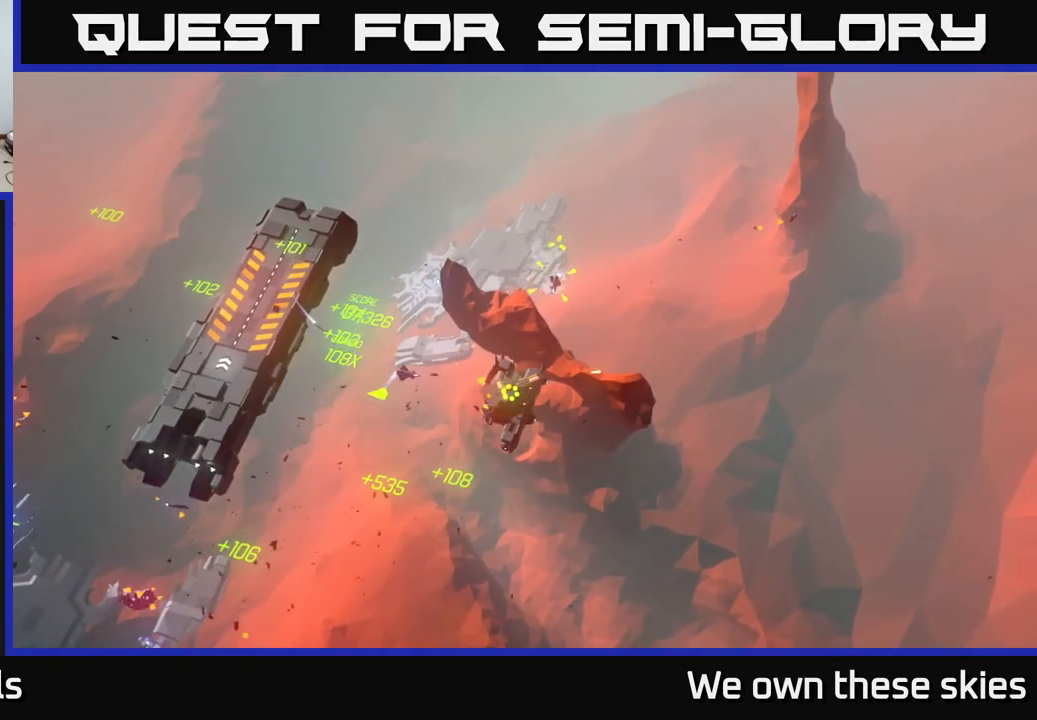
{"buttons": [], "left_stick": "up-left", "events": [[33, "left_stick", "left"], [267, "left_stick", "up-left"]]}
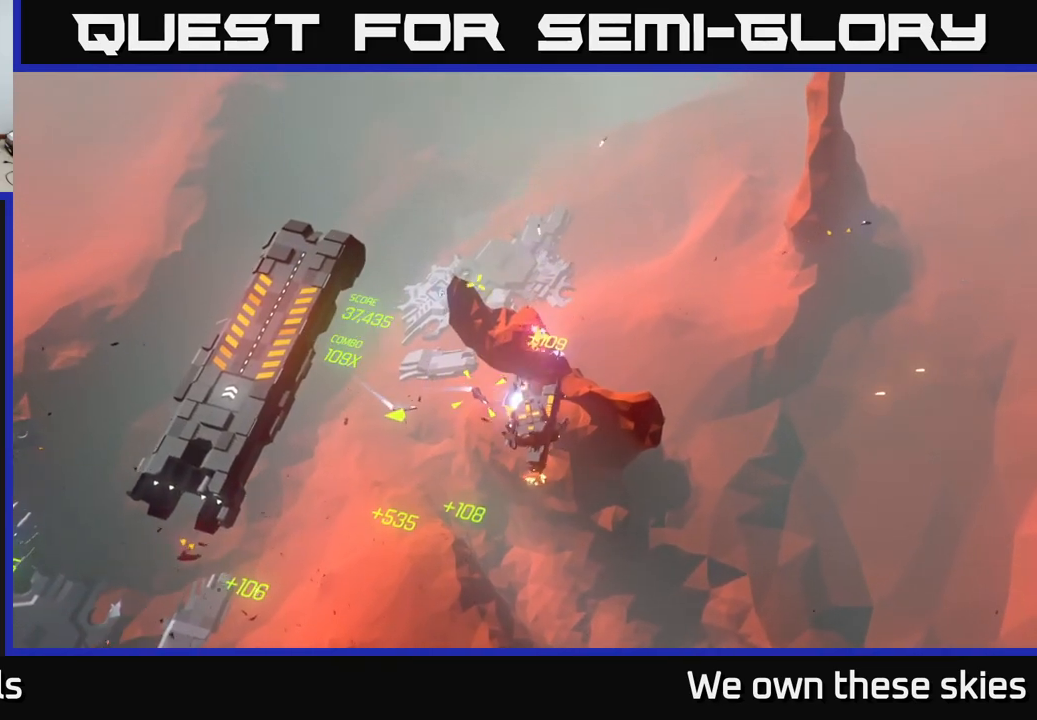
{"buttons": [], "left_stick": "center", "events": [[233, "left_stick", "center"]]}
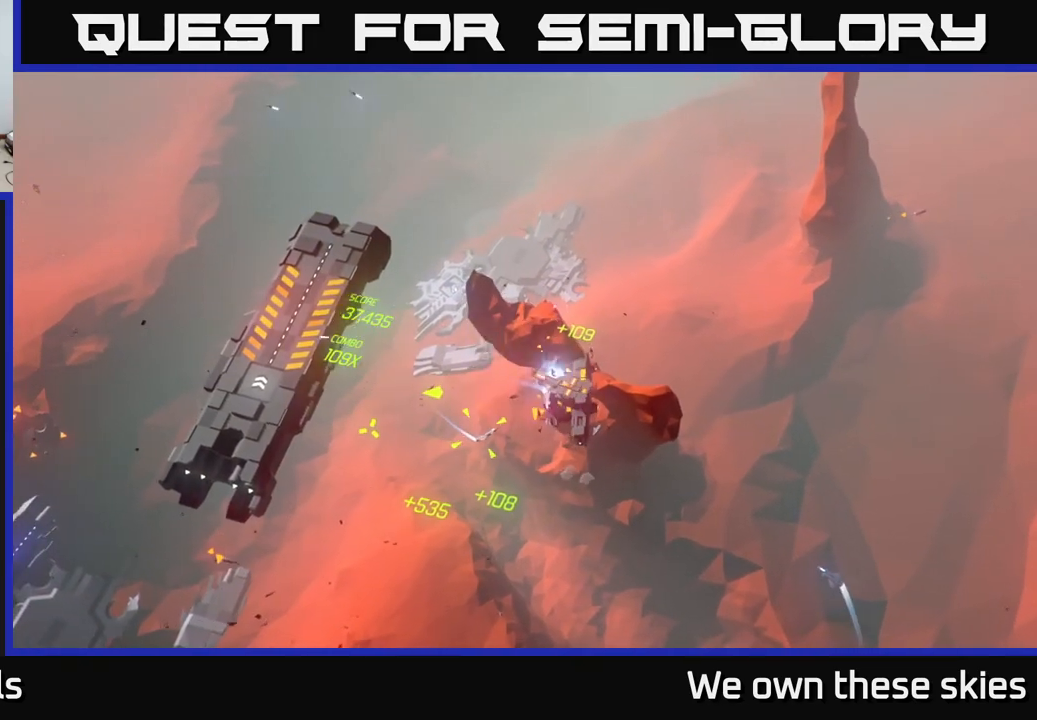
{"buttons": [], "left_stick": "up-left", "events": [[133, "left_stick", "up-left"]]}
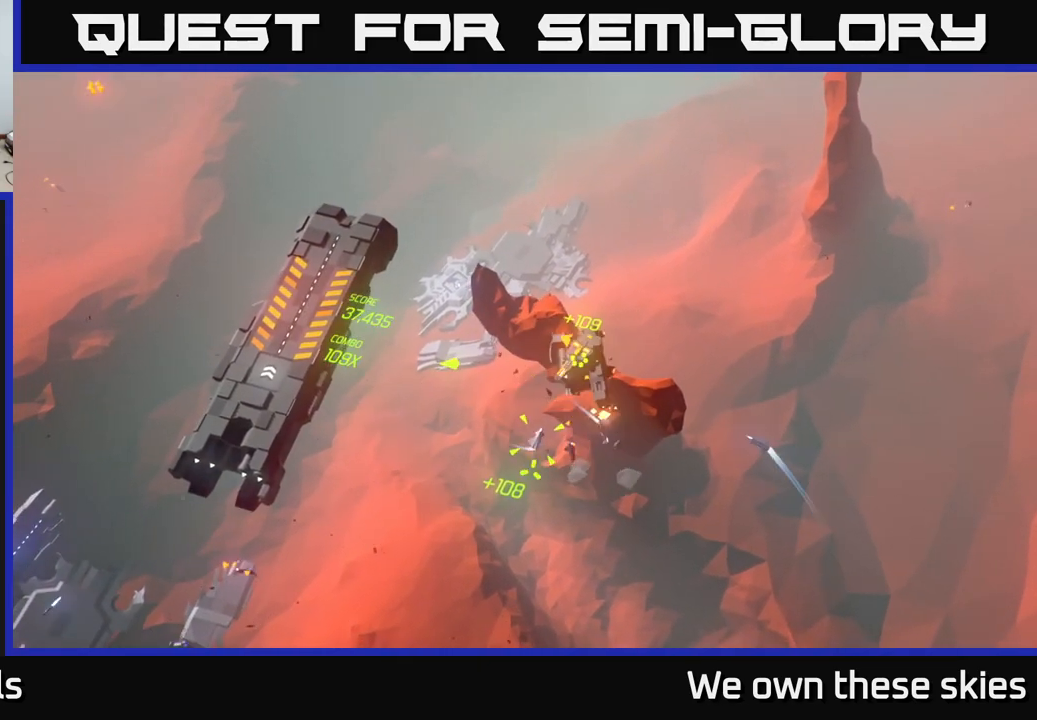
{"buttons": [], "left_stick": "up-left", "events": [[50, "left_stick", "center"], [450, "left_stick", "up-left"]]}
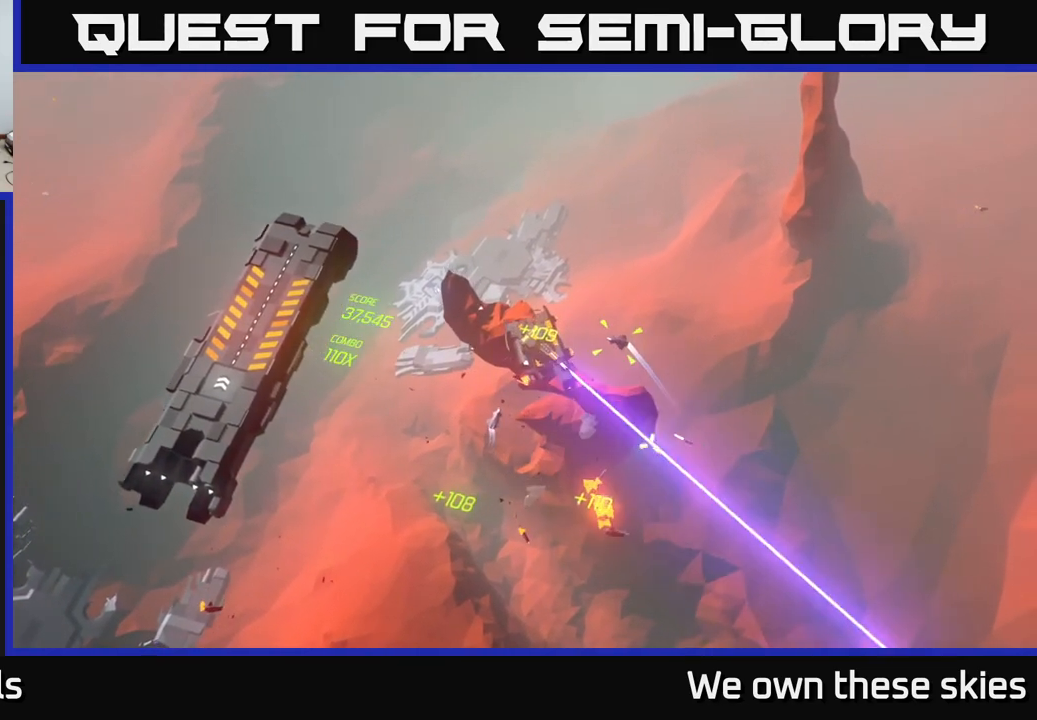
{"buttons": [], "left_stick": "center", "events": [[67, "left_stick", "center"]]}
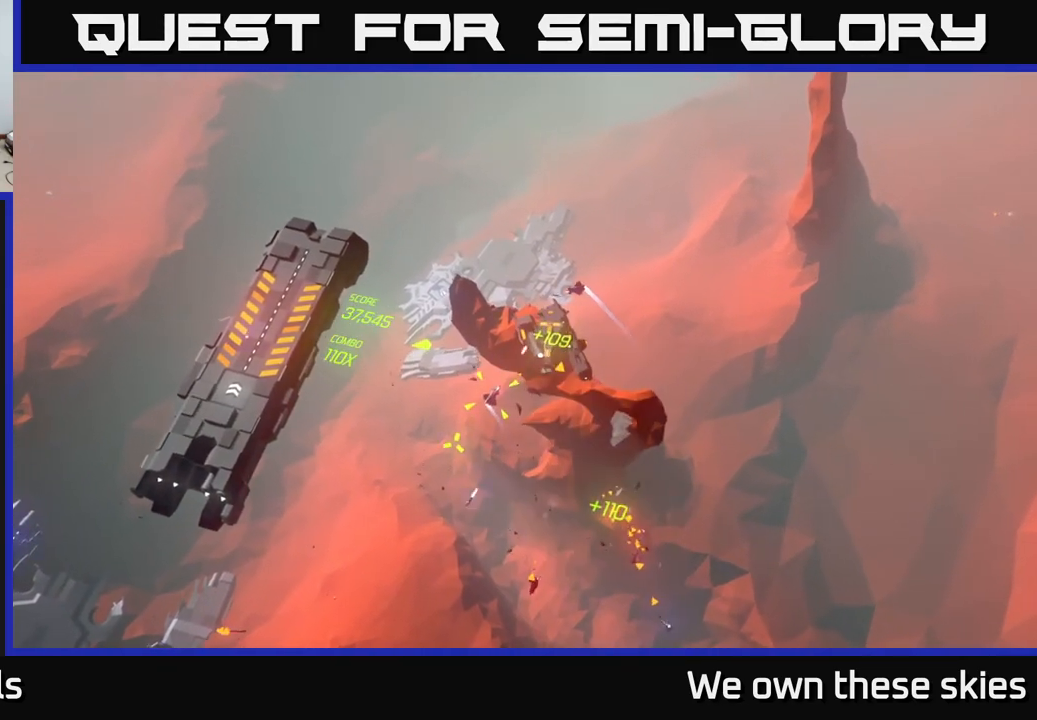
{"buttons": [], "left_stick": "center", "events": []}
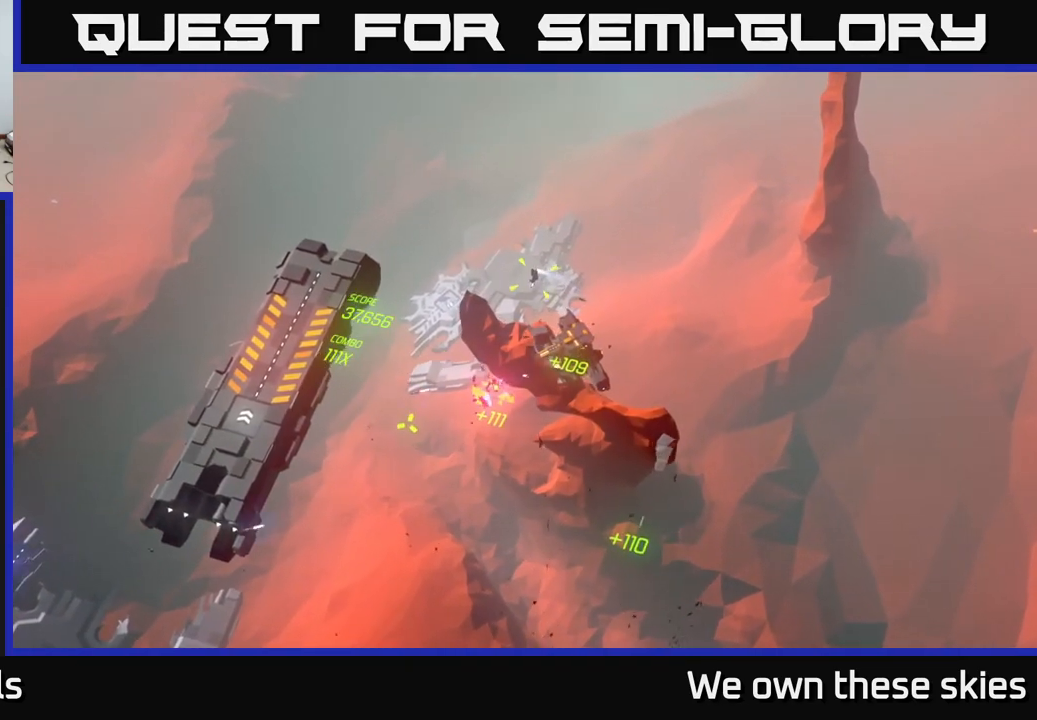
{"buttons": [], "left_stick": "center", "events": [[17, "left_stick", "up-left"], [117, "left_stick", "center"]]}
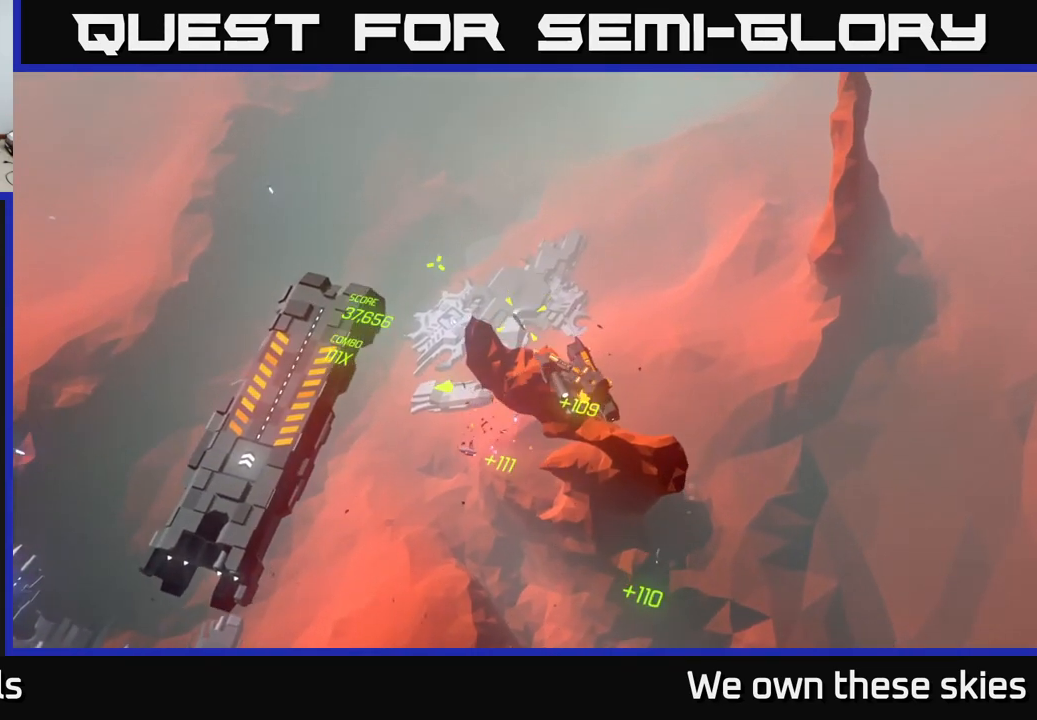
{"buttons": [], "left_stick": "left", "events": [[133, "left_stick", "left"]]}
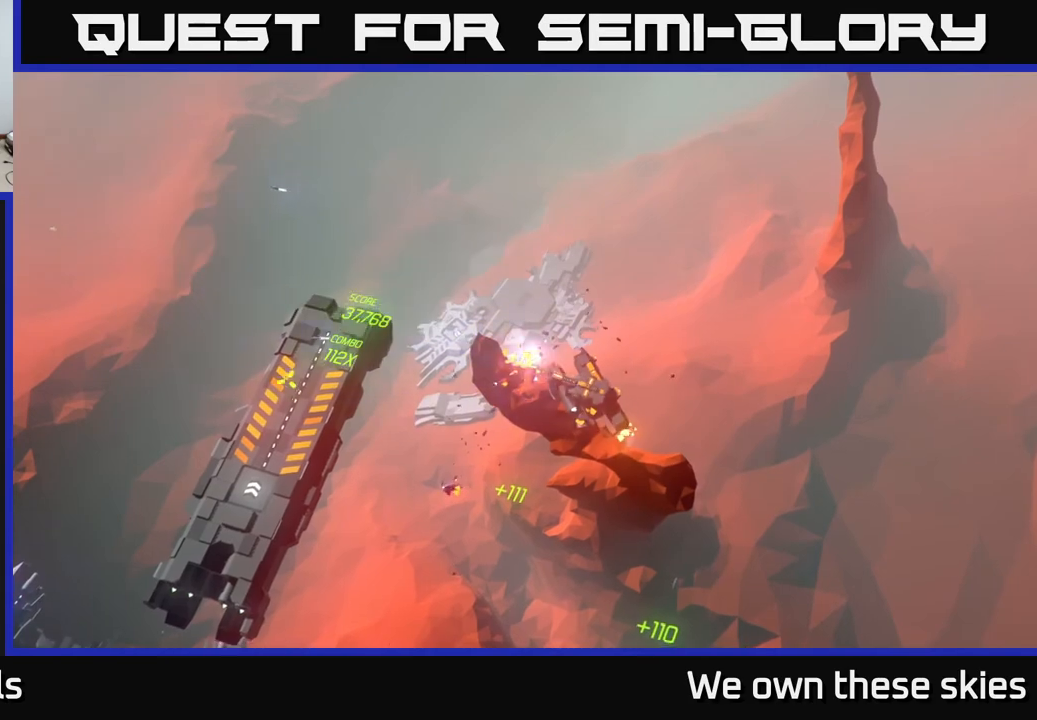
{"buttons": [], "left_stick": "left", "events": []}
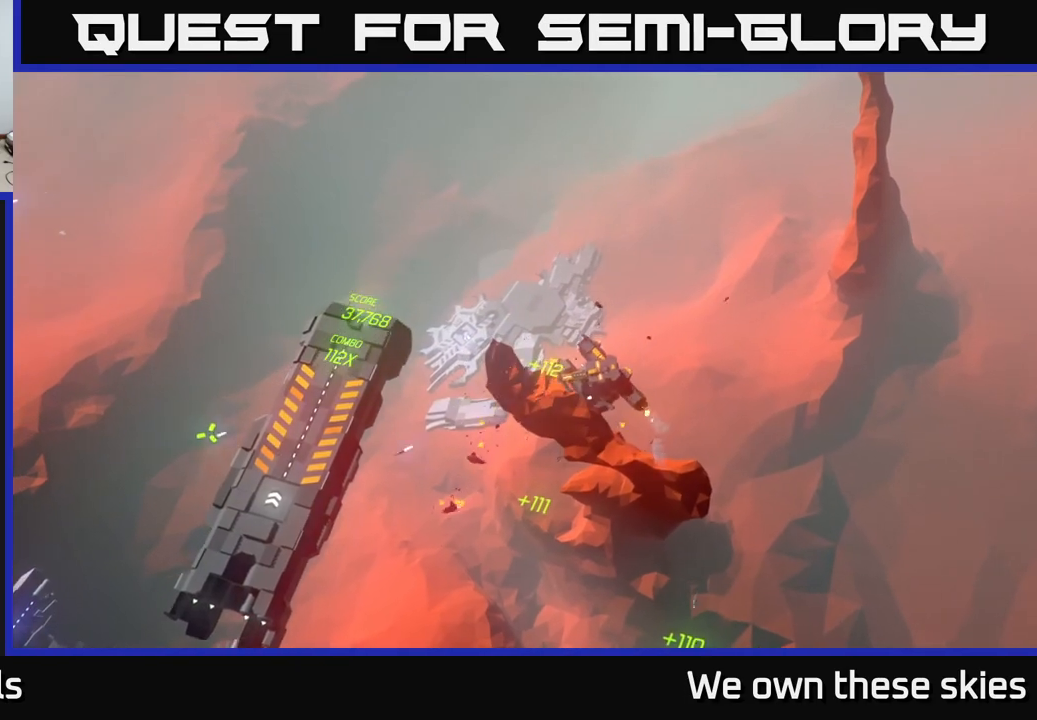
{"buttons": [], "left_stick": "left", "events": []}
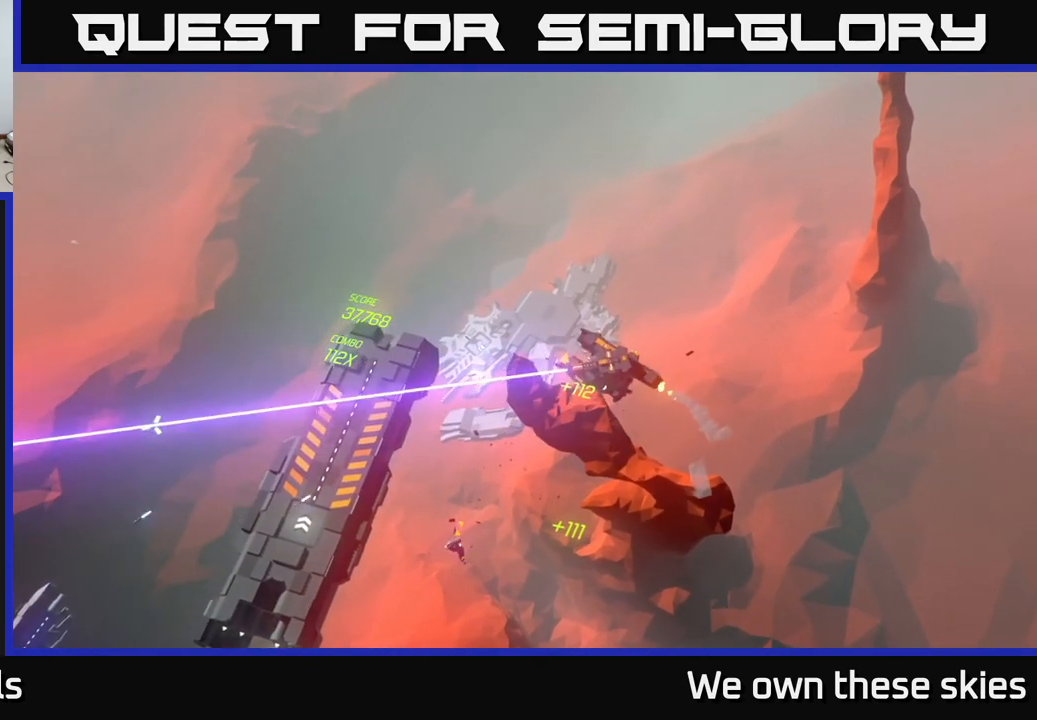
{"buttons": [], "left_stick": "left", "events": []}
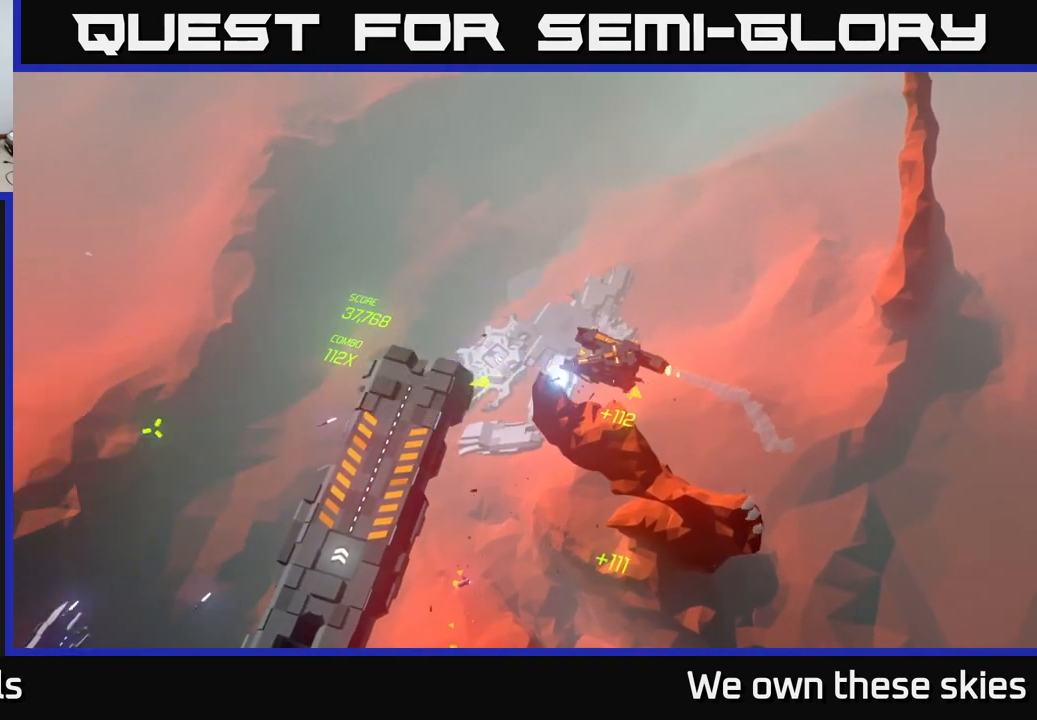
{"buttons": [], "left_stick": "left", "events": []}
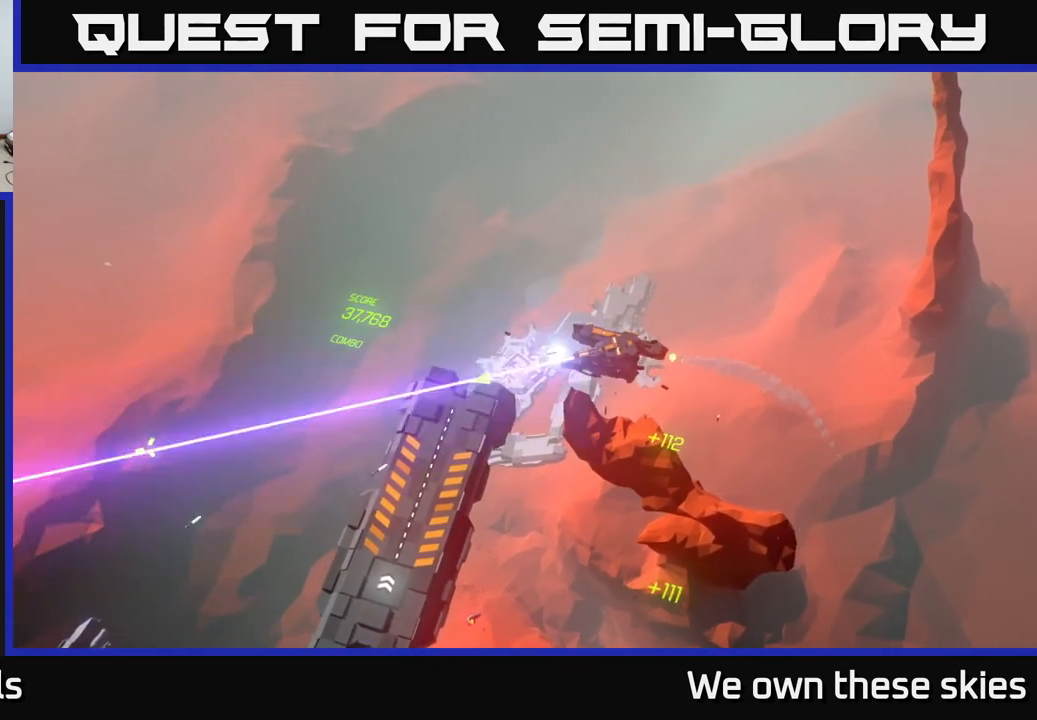
{"buttons": [], "left_stick": "left", "events": []}
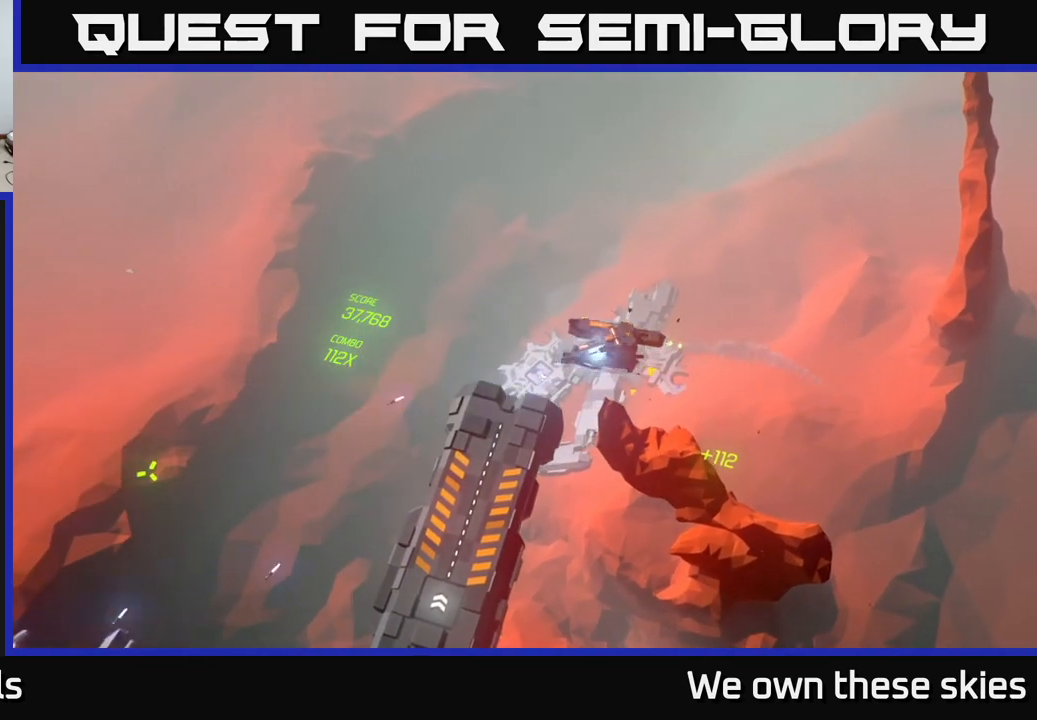
{"buttons": [], "left_stick": "left", "events": []}
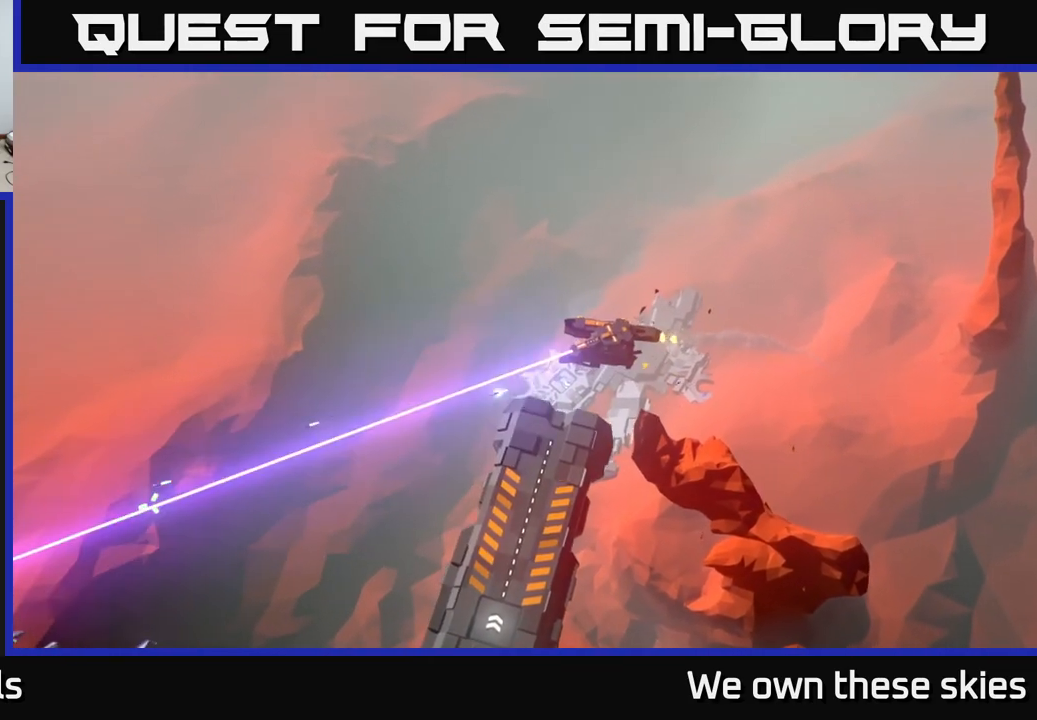
{"buttons": [], "left_stick": "left", "events": []}
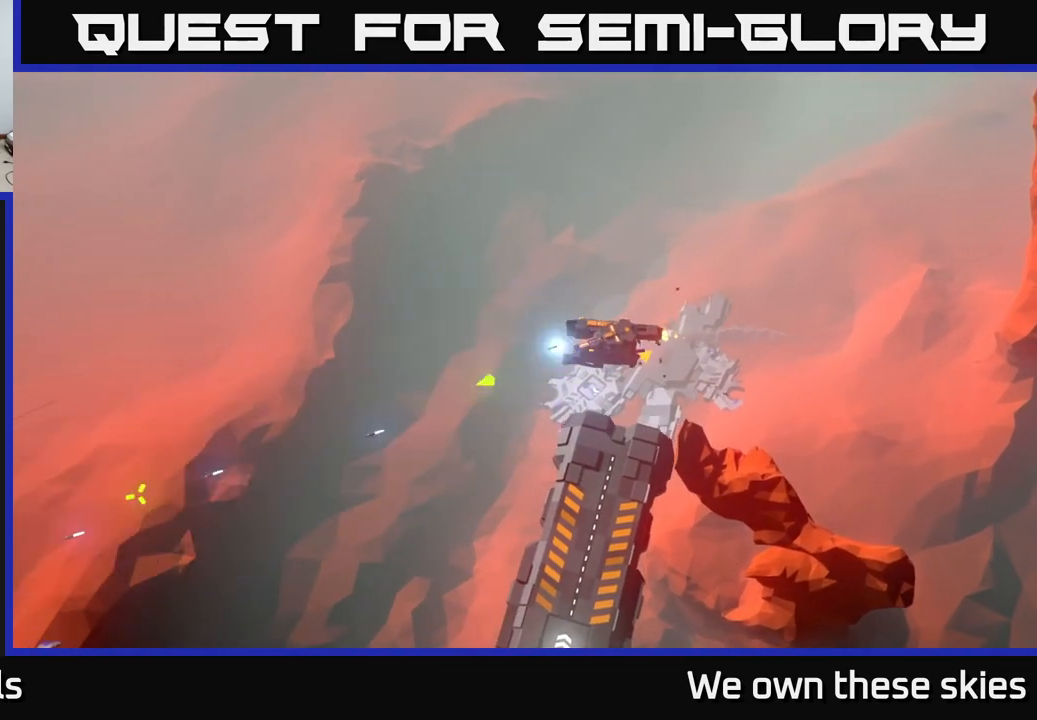
{"buttons": [], "left_stick": "left", "events": []}
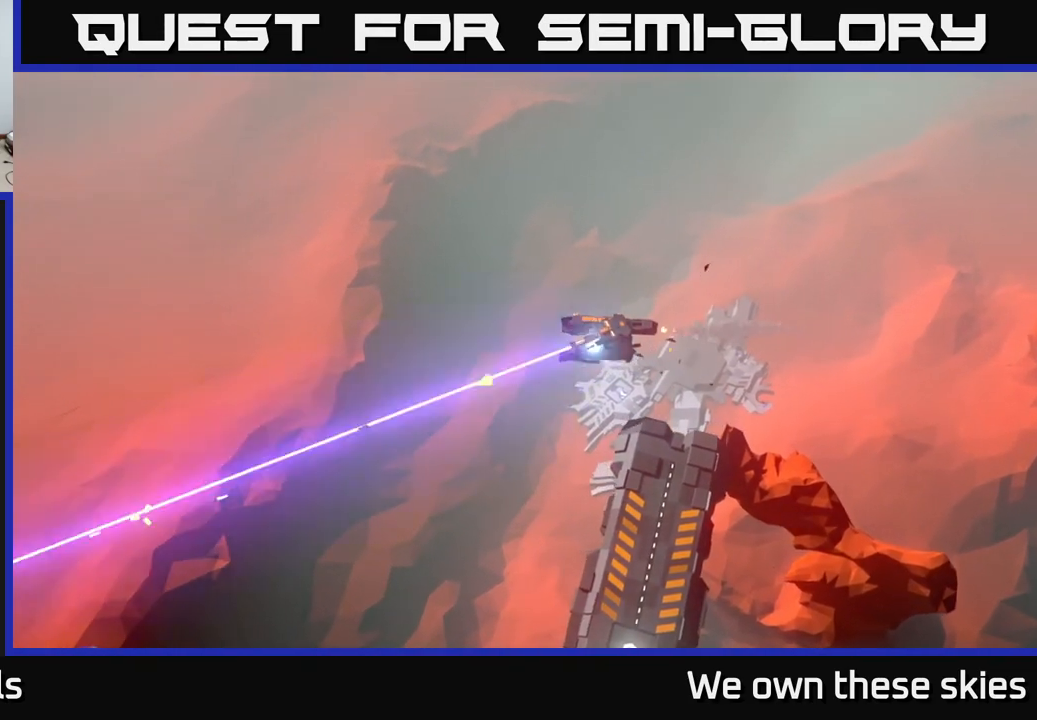
{"buttons": [], "left_stick": "left", "events": []}
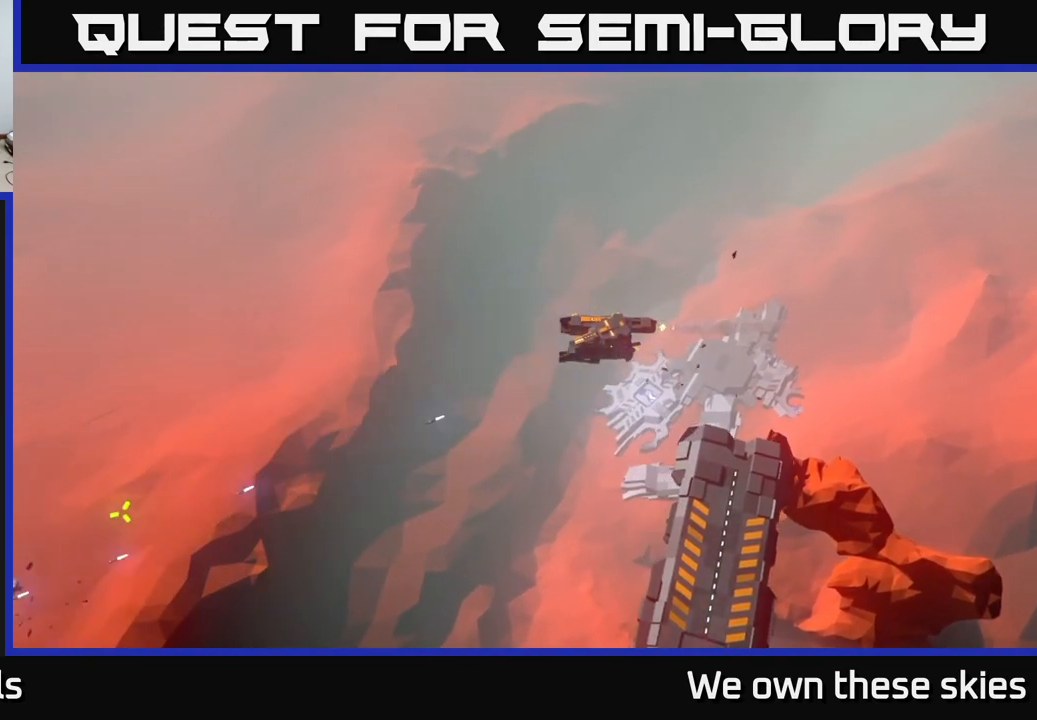
{"buttons": [], "left_stick": "left", "events": []}
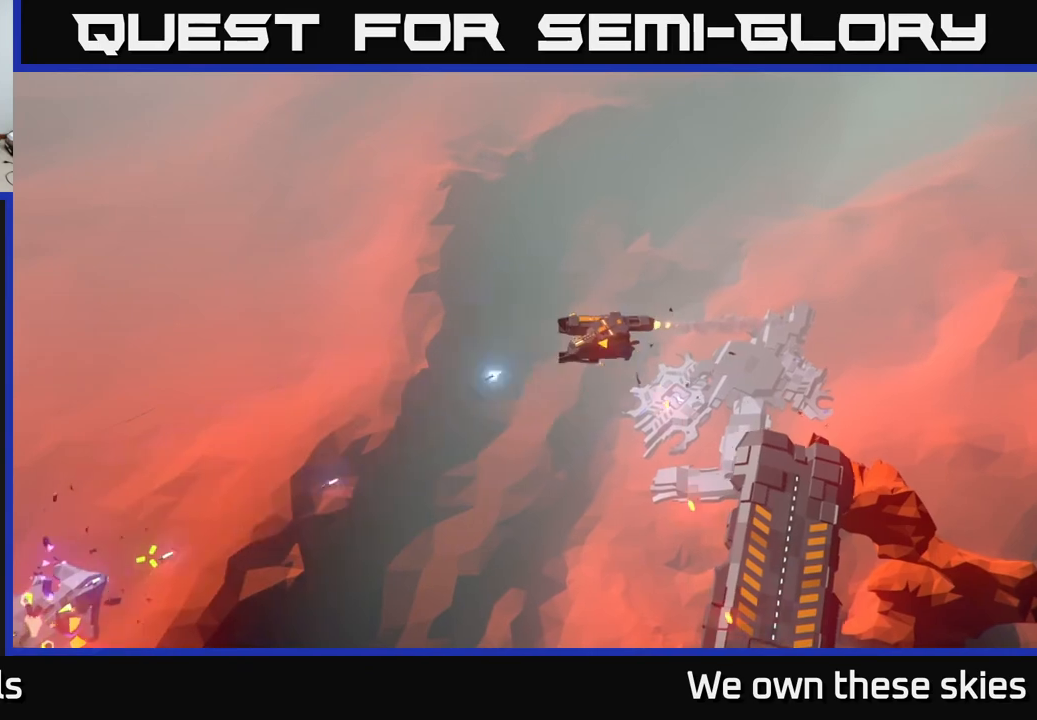
{"buttons": [], "left_stick": "left", "events": [[283, "left_stick", "center"], [433, "left_stick", "left"]]}
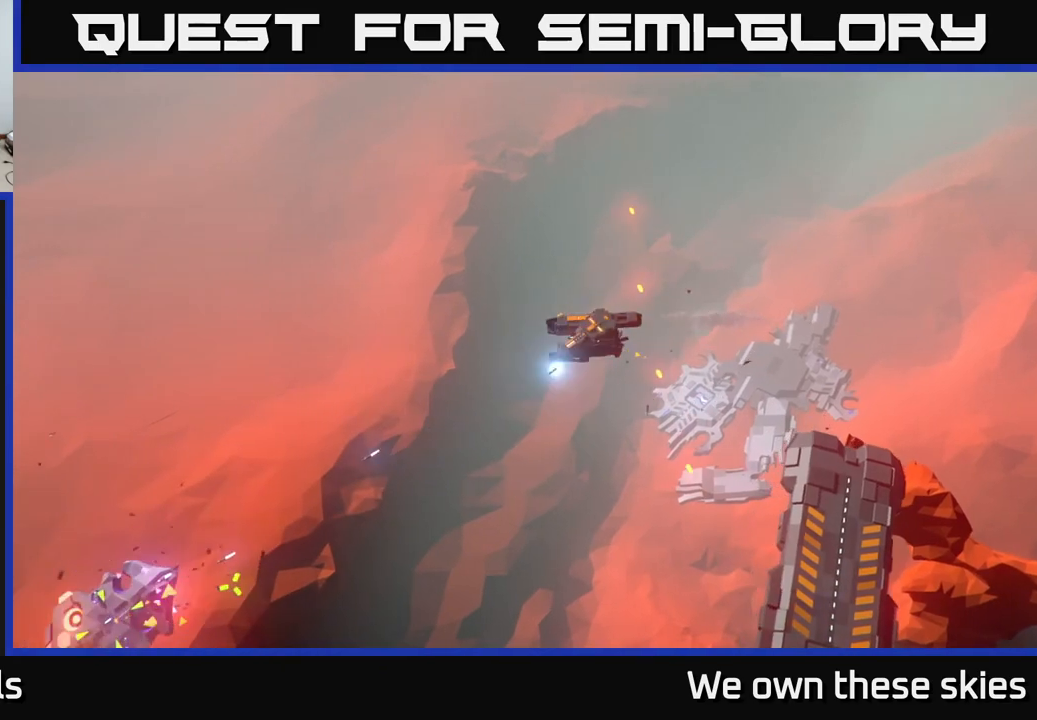
{"buttons": [], "left_stick": "left", "events": []}
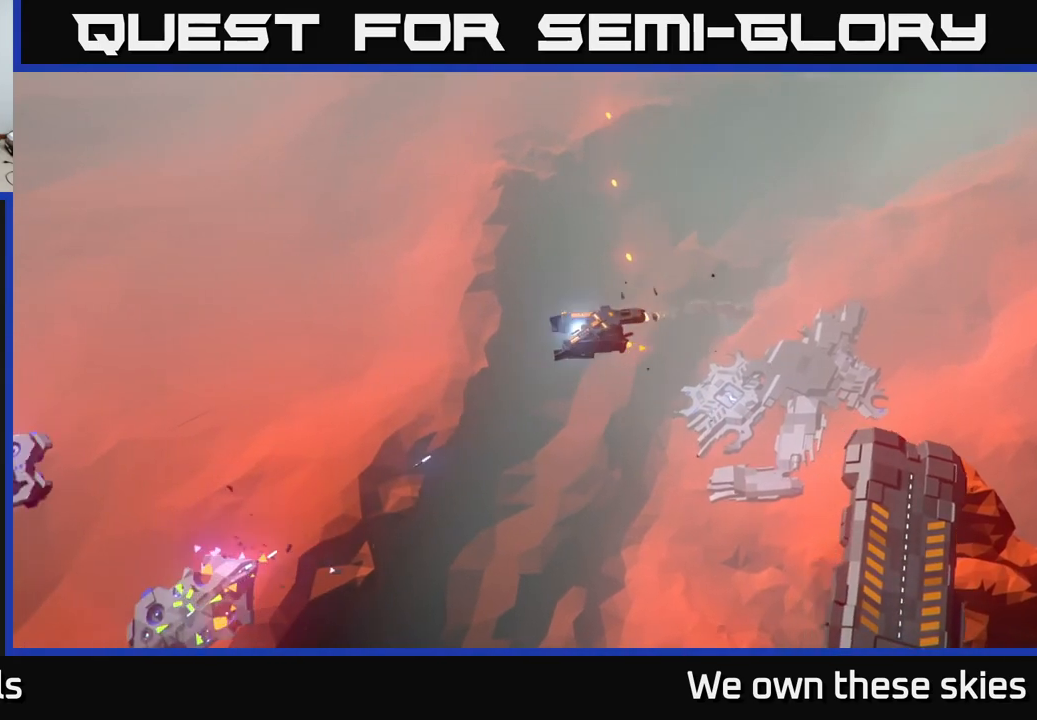
{"buttons": [], "left_stick": "left", "events": []}
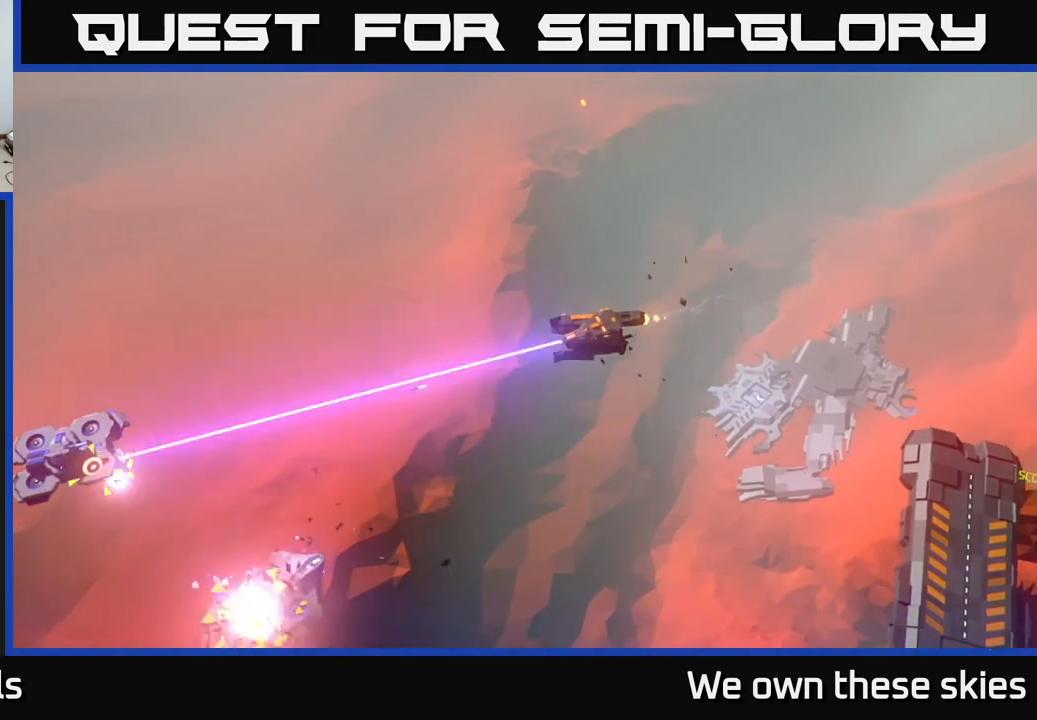
{"buttons": [], "left_stick": "left", "events": []}